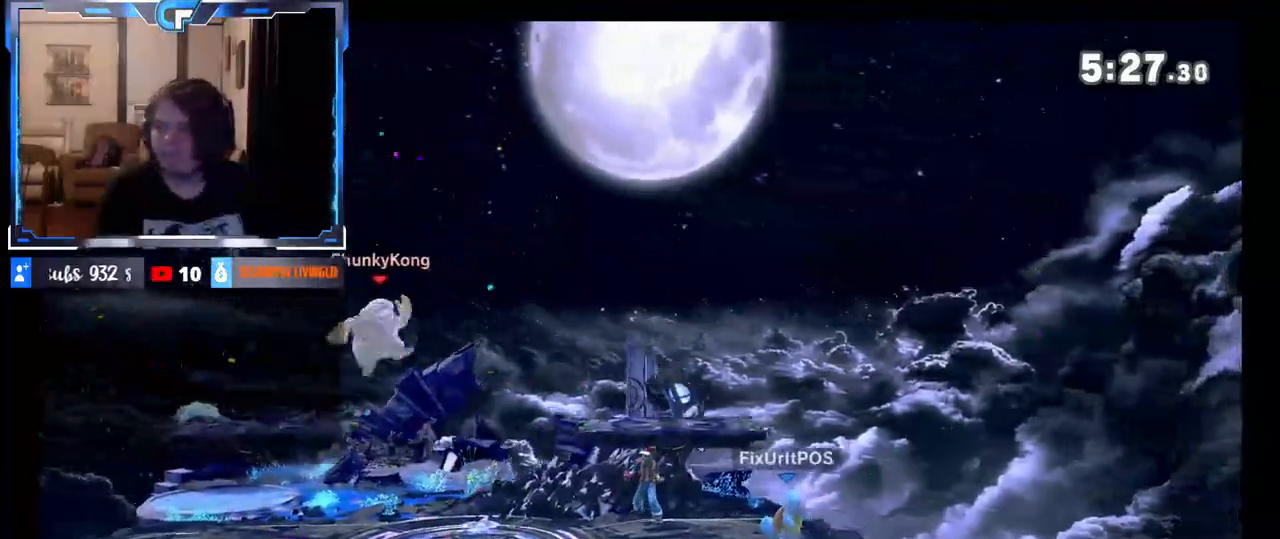
Gameplay with a controller (Nintendo layout); each line is a JSON object with the inputs held at the frame after it. "events" lists button and stick changes between this image and that frame as [ms after this image, input, new state], when the widget could be followed in between. Not read: L3 R3.
{"buttons": ["X"], "left_stick": "right", "right_stick": "center", "events": [[117, "A", "up"], [117, "left_stick", "right"], [267, "left_stick", "center"], [350, "left_stick", "right"], [467, "X", "down"]]}
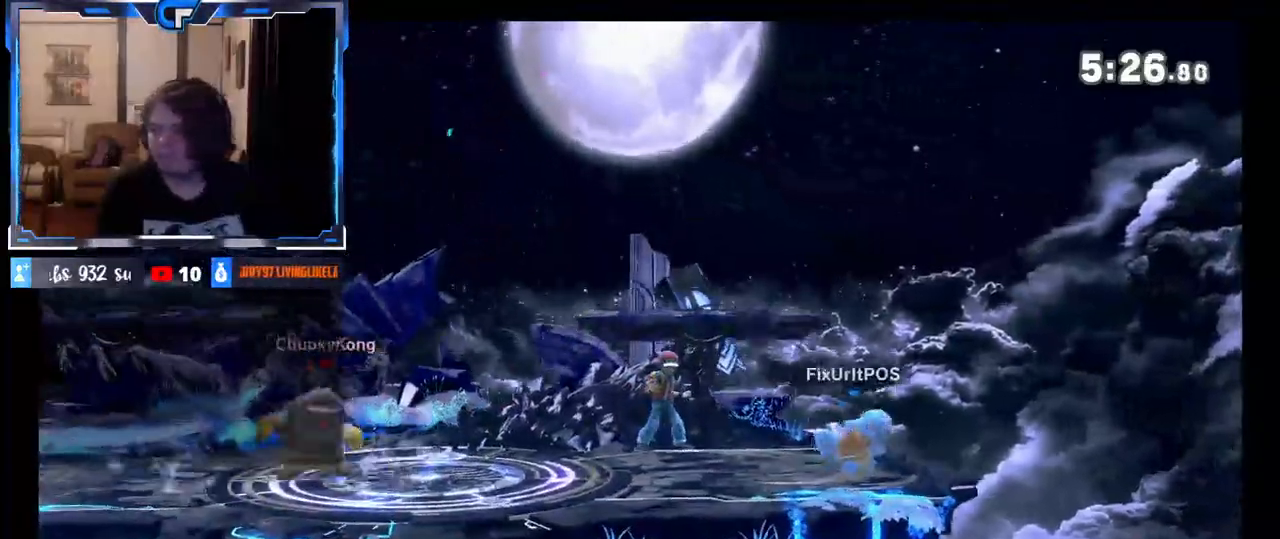
{"buttons": [], "left_stick": "center", "right_stick": "center", "events": [[17, "X", "up"], [317, "left_stick", "down"], [417, "left_stick", "center"]]}
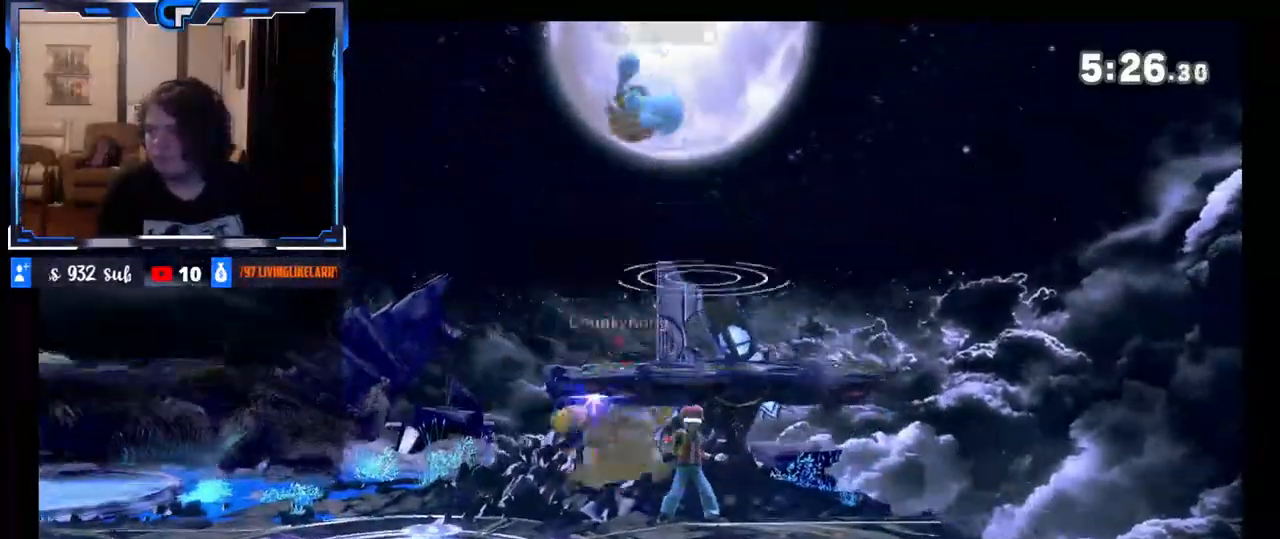
{"buttons": [], "left_stick": "left", "right_stick": "center", "events": [[33, "left_stick", "left"], [317, "left_stick", "center"], [433, "left_stick", "left"]]}
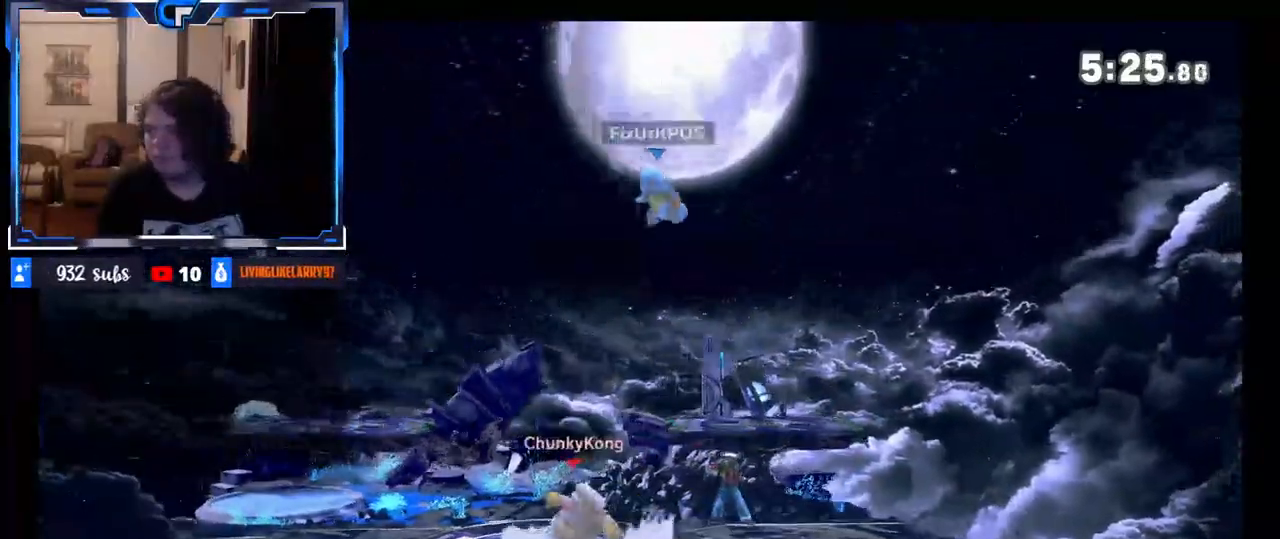
{"buttons": [], "left_stick": "left", "right_stick": "center", "events": [[17, "left_stick", "center"], [133, "left_stick", "right"], [383, "left_stick", "center"], [500, "left_stick", "left"]]}
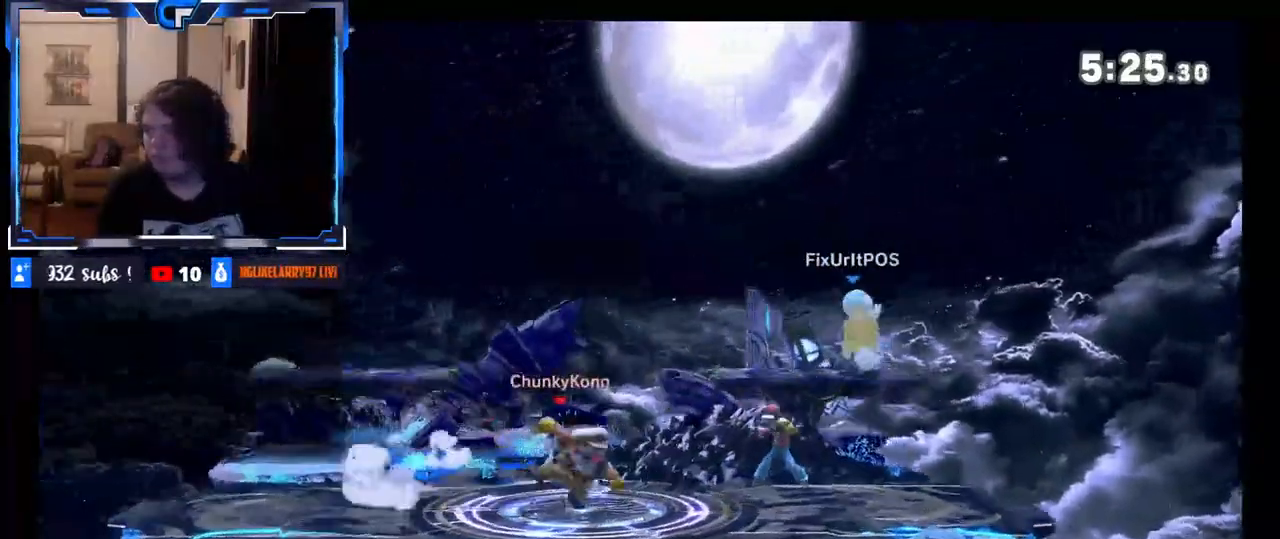
{"buttons": [], "left_stick": "left", "right_stick": "center", "events": [[117, "left_stick", "center"], [267, "left_stick", "left"], [350, "left_stick", "center"], [467, "left_stick", "left"]]}
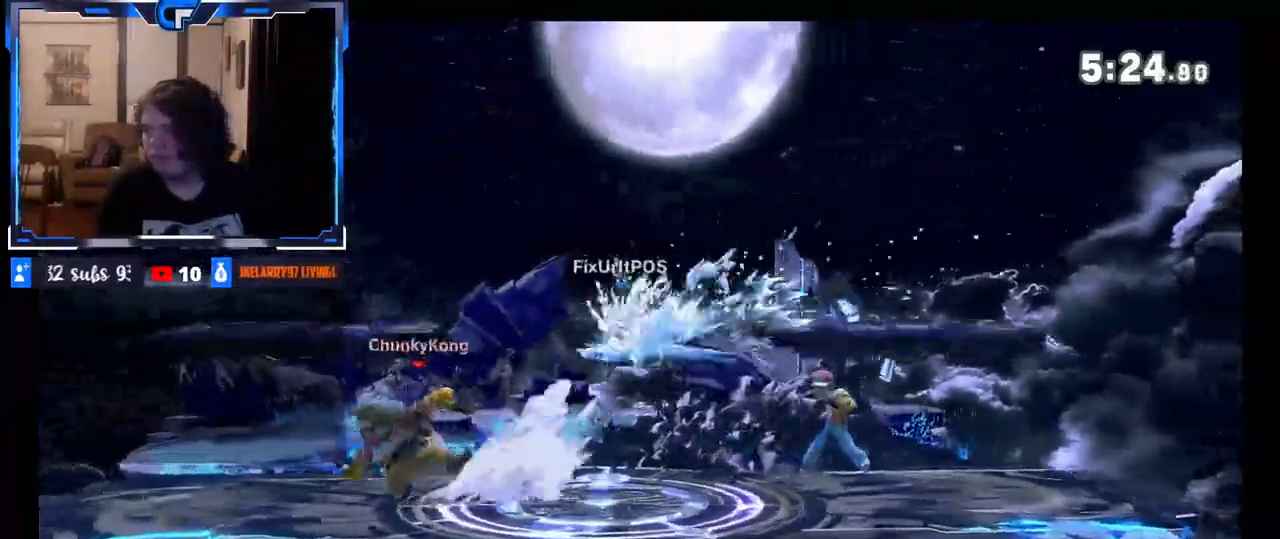
{"buttons": [], "left_stick": "right", "right_stick": "center", "events": [[167, "X", "down"], [283, "left_stick", "right"], [350, "X", "up"], [450, "Z", "down"], [500, "Z", "up"]]}
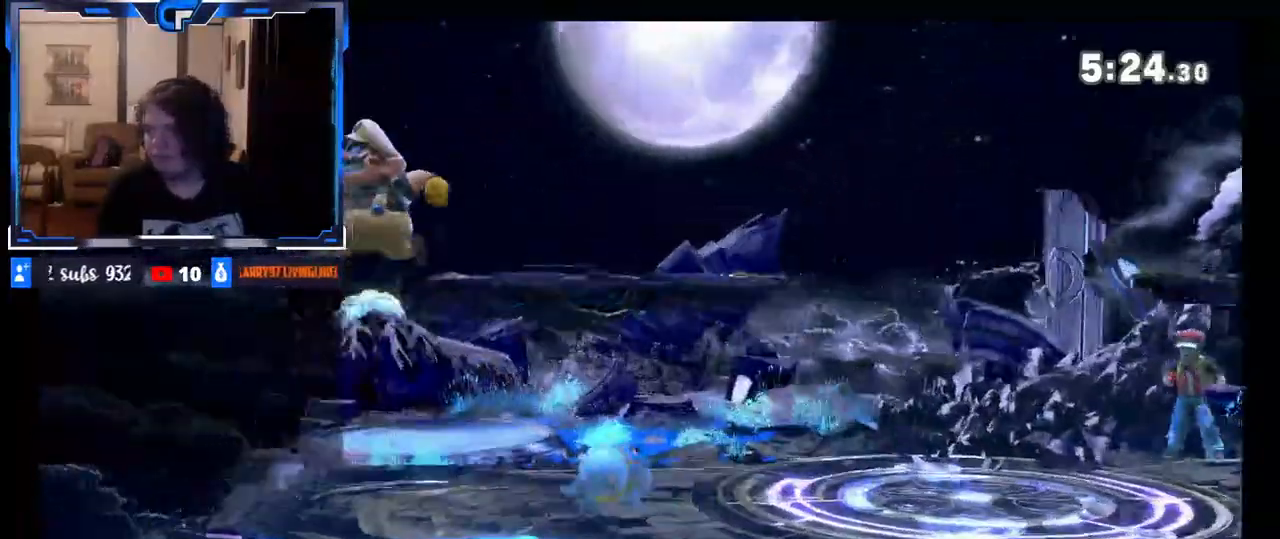
{"buttons": [], "left_stick": "center", "right_stick": "center", "events": [[83, "left_stick", "down-right"], [267, "left_stick", "right"], [317, "right_stick", "up"], [367, "left_stick", "center"], [500, "right_stick", "center"]]}
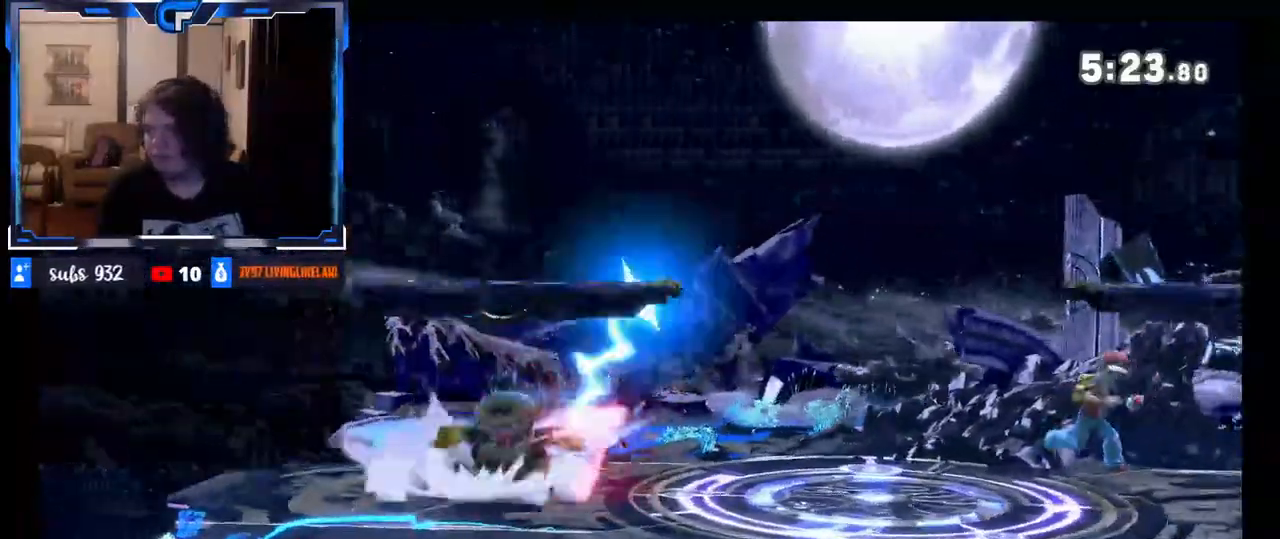
{"buttons": ["Z"], "left_stick": "right", "right_stick": "center", "events": [[350, "DPAD_DOWN", "down"], [417, "DPAD_DOWN", "up"], [417, "left_stick", "right"], [483, "Z", "down"]]}
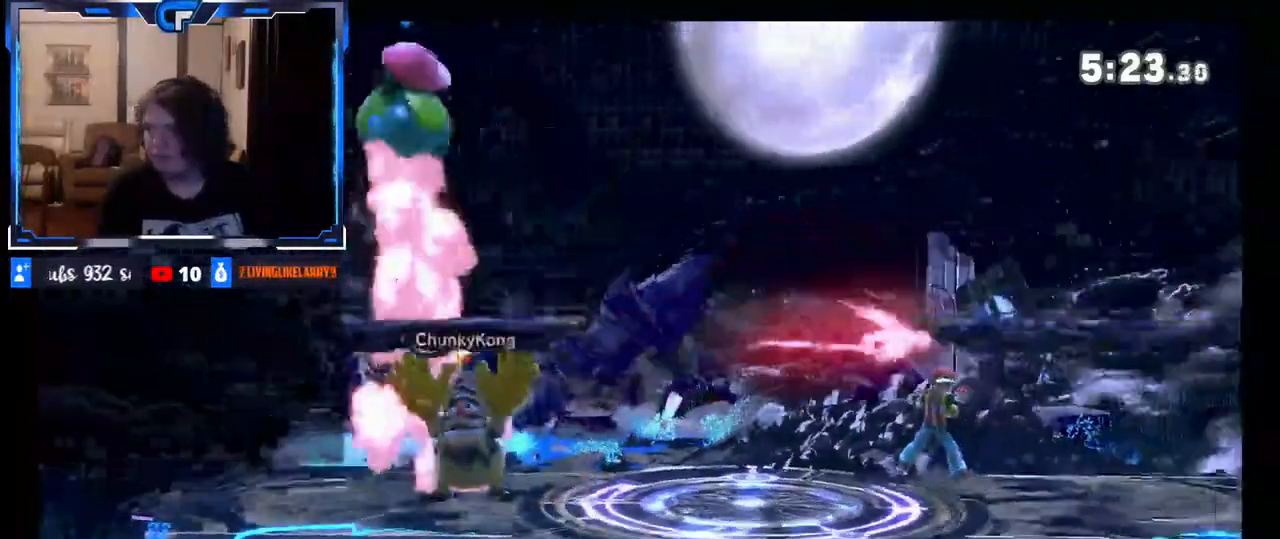
{"buttons": [], "left_stick": "down", "right_stick": "center", "events": [[17, "DPAD_DOWN", "down"], [17, "left_stick", "down"], [33, "Z", "up"], [67, "B", "down"], [117, "DPAD_DOWN", "up"], [133, "left_stick", "down-left"], [167, "B", "up"], [233, "B", "down"], [283, "B", "up"], [400, "left_stick", "down"]]}
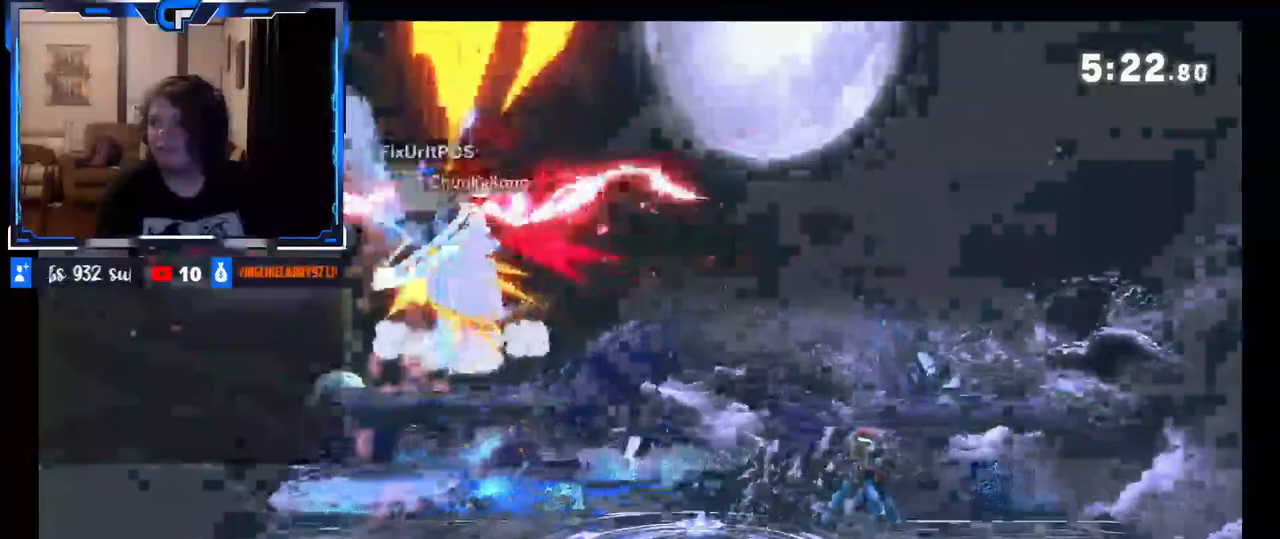
{"buttons": [], "left_stick": "left", "right_stick": "center", "events": [[300, "left_stick", "left"]]}
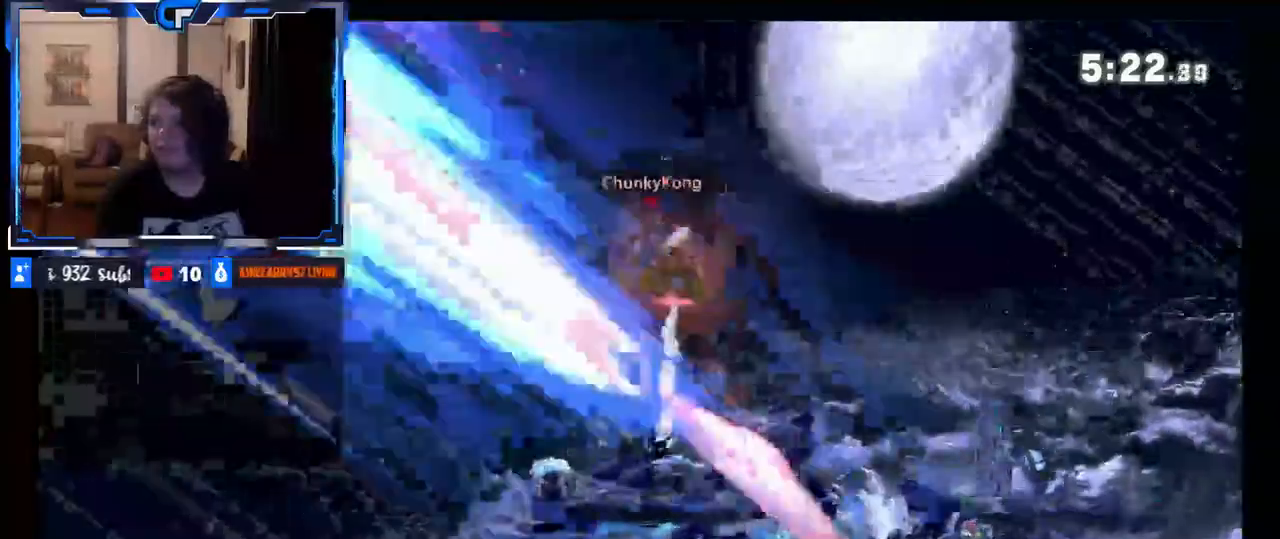
{"buttons": [], "left_stick": "down", "right_stick": "up", "events": [[33, "left_stick", "center"], [217, "left_stick", "right"], [317, "right_stick", "up"], [417, "left_stick", "down"]]}
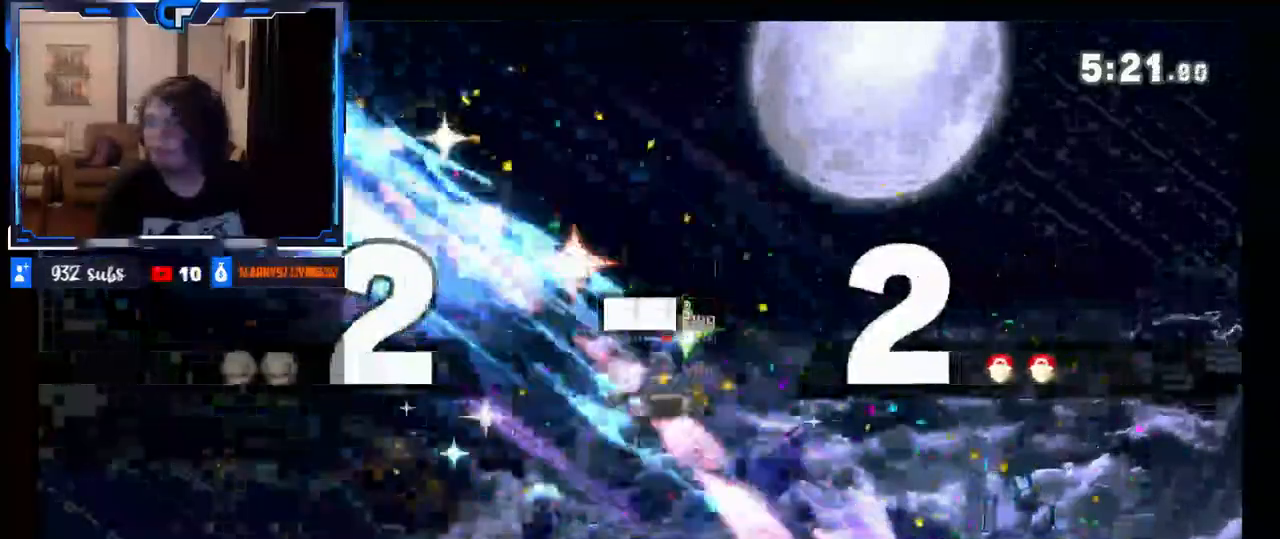
{"buttons": [], "left_stick": "down", "right_stick": "center", "events": [[17, "left_stick", "center"], [50, "right_stick", "center"], [117, "left_stick", "right"], [367, "left_stick", "down"], [367, "right_stick", "up"], [450, "right_stick", "center"]]}
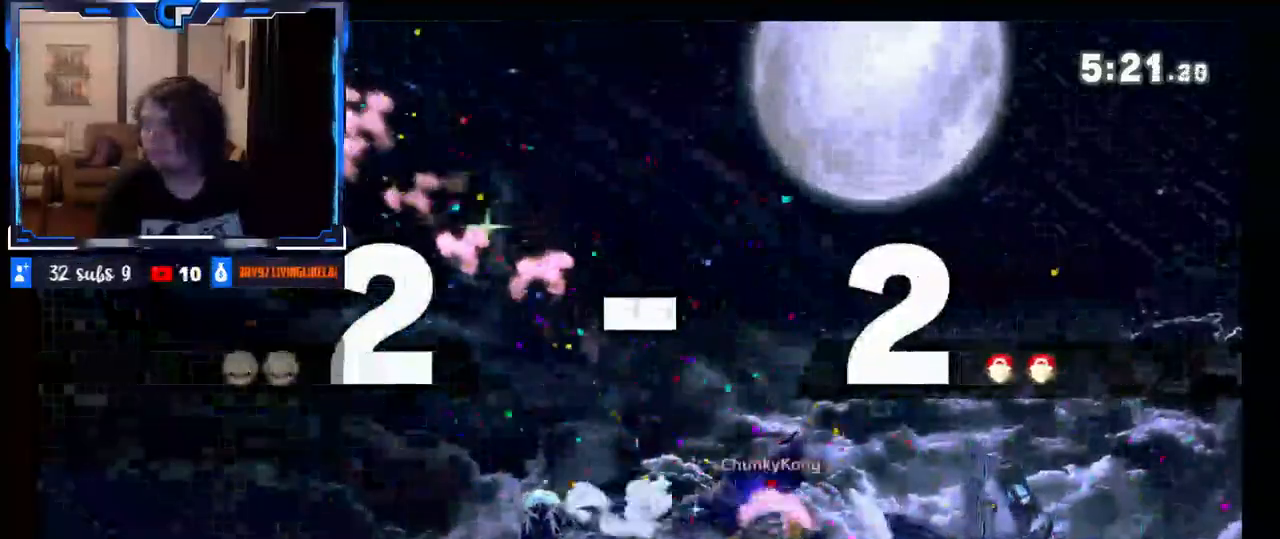
{"buttons": [], "left_stick": "right", "right_stick": "center", "events": [[33, "left_stick", "center"], [117, "left_stick", "left"], [483, "left_stick", "right"]]}
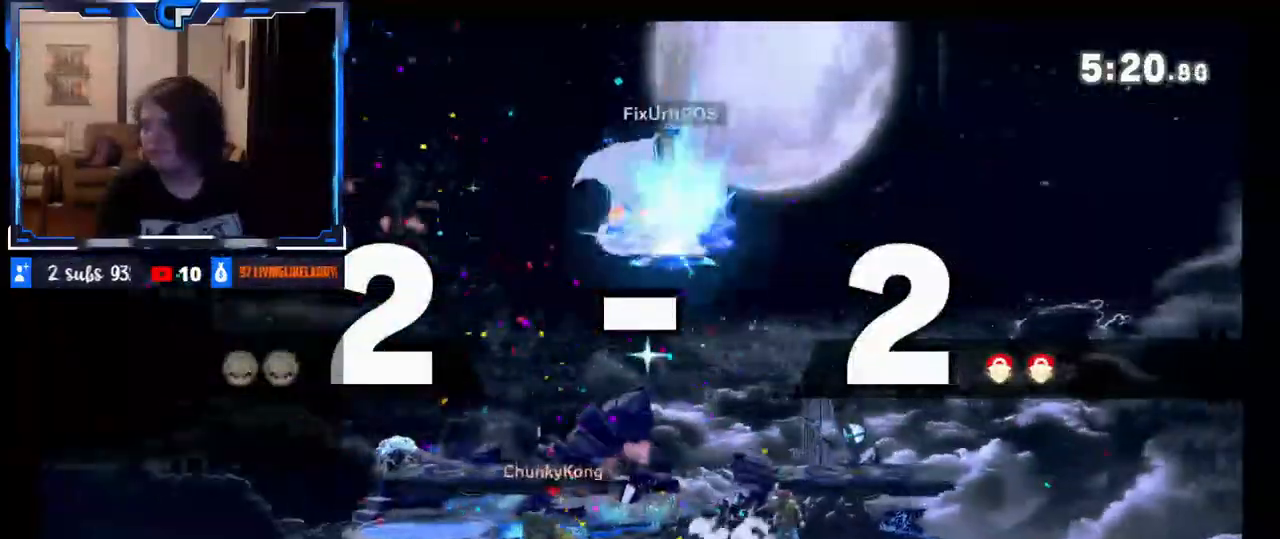
{"buttons": [], "left_stick": "down-left", "right_stick": "center", "events": [[17, "right_stick", "down"], [33, "left_stick", "center"], [83, "right_stick", "center"], [267, "left_stick", "right"], [383, "X", "down"], [467, "X", "up"], [467, "left_stick", "down-left"]]}
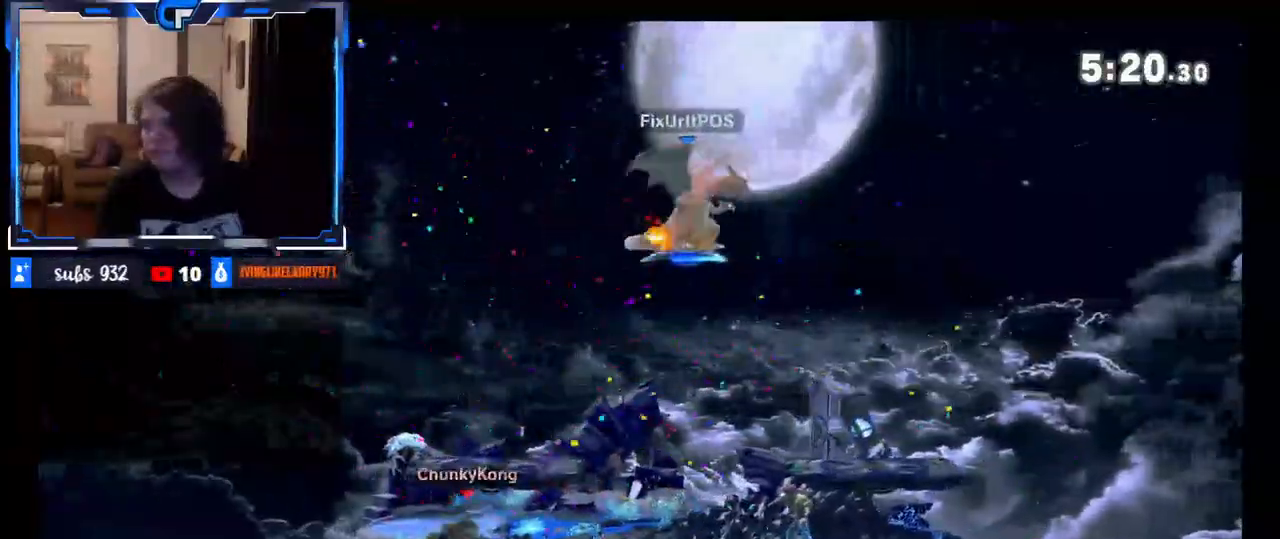
{"buttons": [], "left_stick": "left", "right_stick": "center", "events": [[33, "R1", "down"], [33, "X", "down"], [83, "left_stick", "left"], [133, "R1", "up"], [150, "X", "up"], [317, "left_stick", "center"], [467, "left_stick", "left"]]}
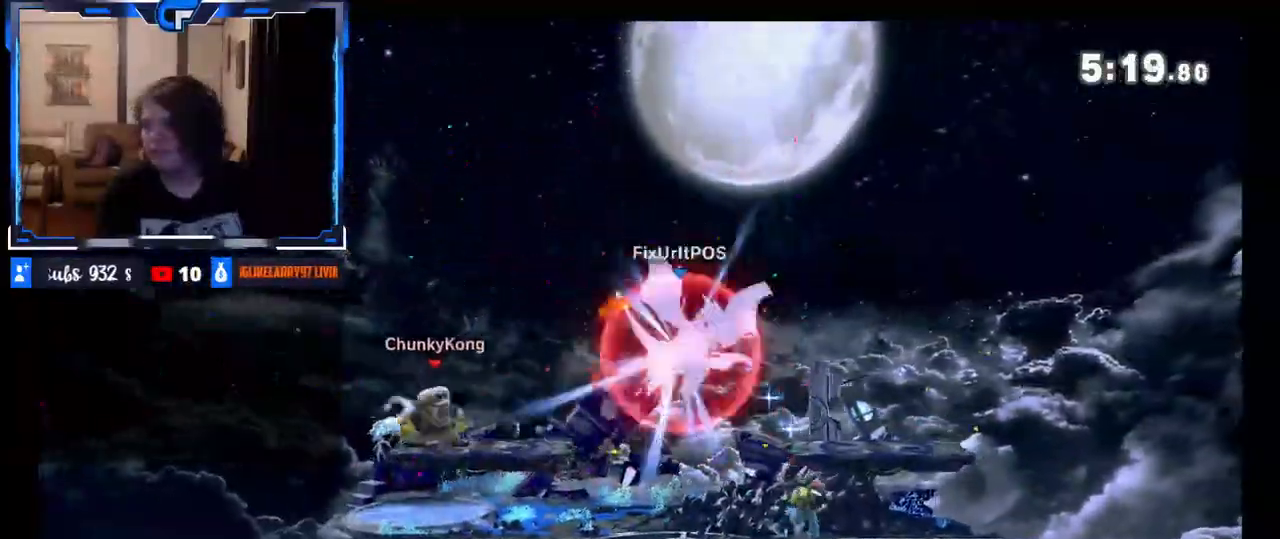
{"buttons": [], "left_stick": "right", "right_stick": "center", "events": [[183, "left_stick", "down"], [183, "right_stick", "up"], [283, "right_stick", "center"], [317, "left_stick", "center"], [383, "left_stick", "right"]]}
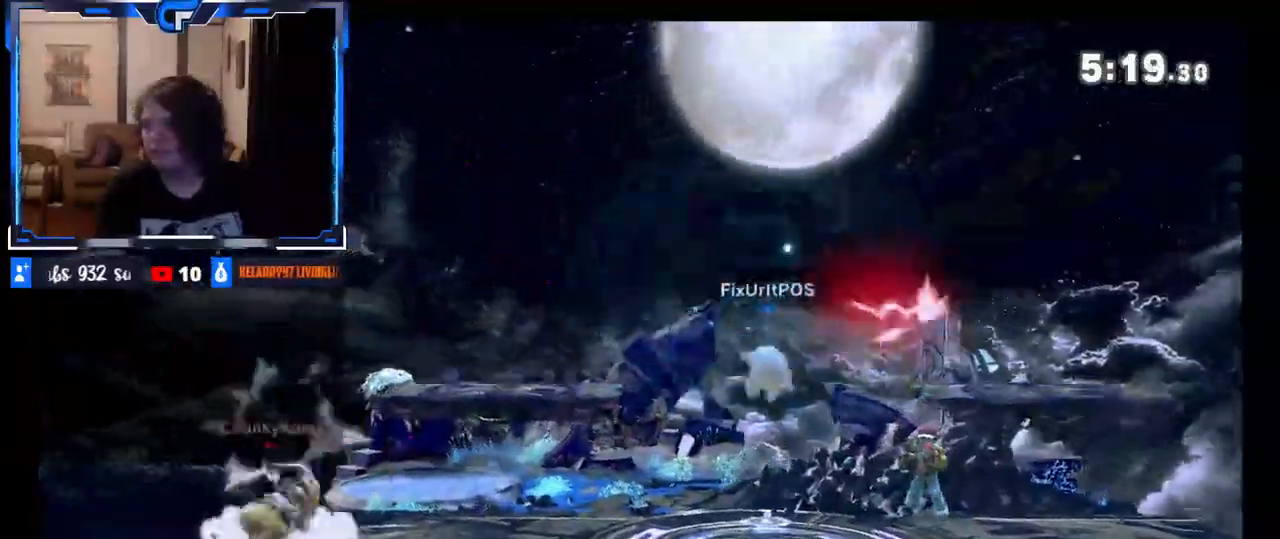
{"buttons": [], "left_stick": "down", "right_stick": "center", "events": [[67, "X", "down"], [167, "left_stick", "left"], [200, "X", "up"], [483, "left_stick", "down"]]}
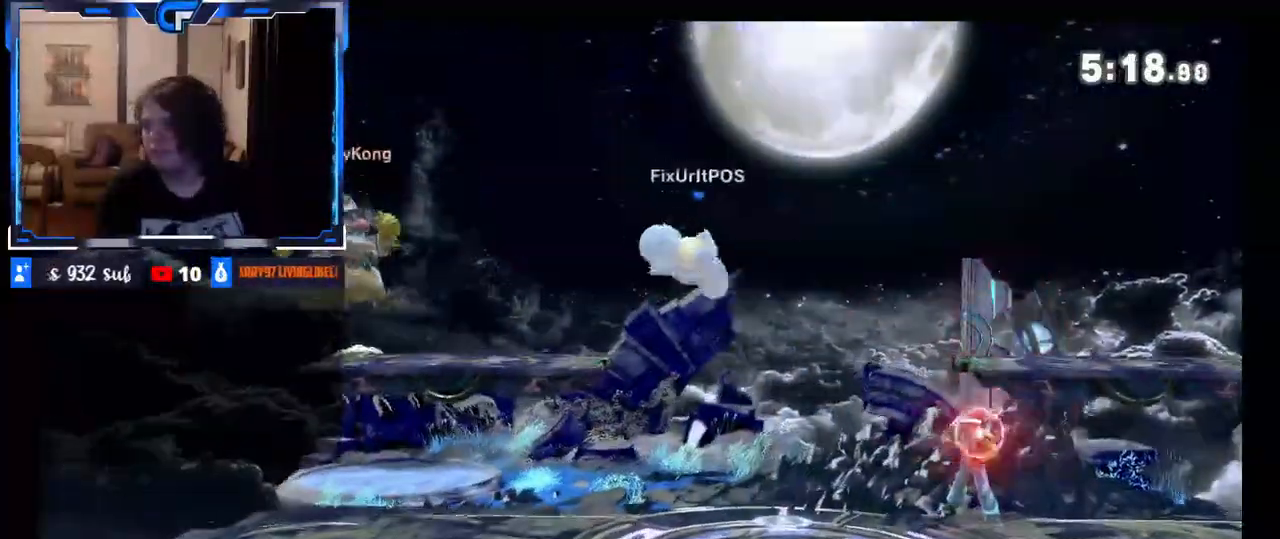
{"buttons": ["X"], "left_stick": "right", "right_stick": "center", "events": [[100, "Z", "down"], [117, "left_stick", "right"], [167, "left_stick", "center"], [267, "X", "down"], [300, "Z", "up"], [317, "left_stick", "left"], [367, "X", "up"], [433, "X", "down"], [450, "left_stick", "right"]]}
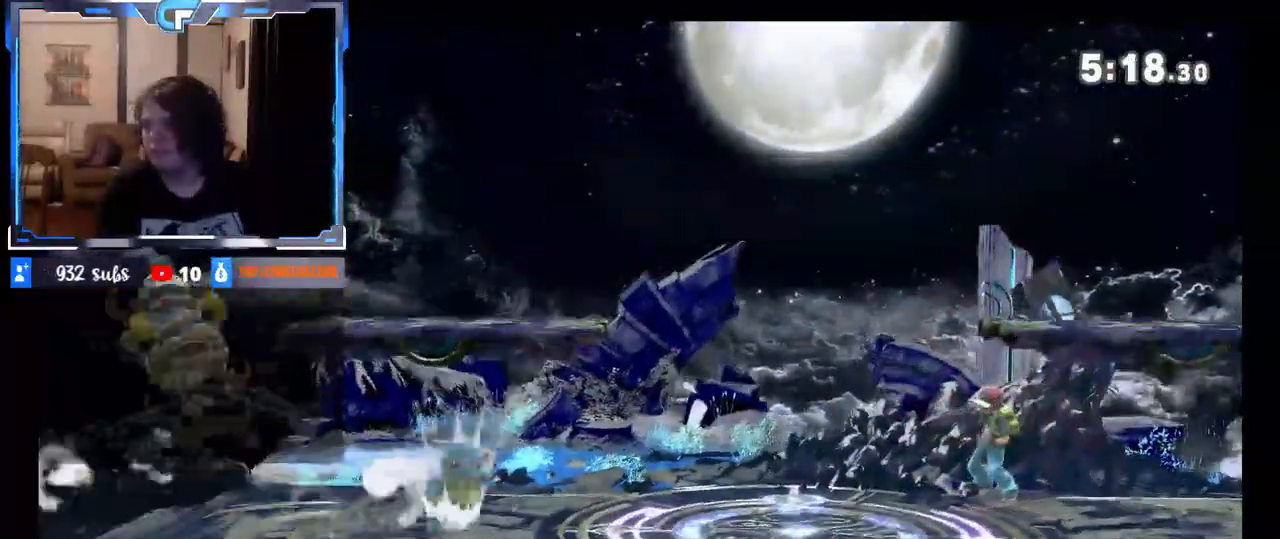
{"buttons": [], "left_stick": "down", "right_stick": "center", "events": [[83, "X", "up"], [183, "left_stick", "left"], [400, "left_stick", "down"]]}
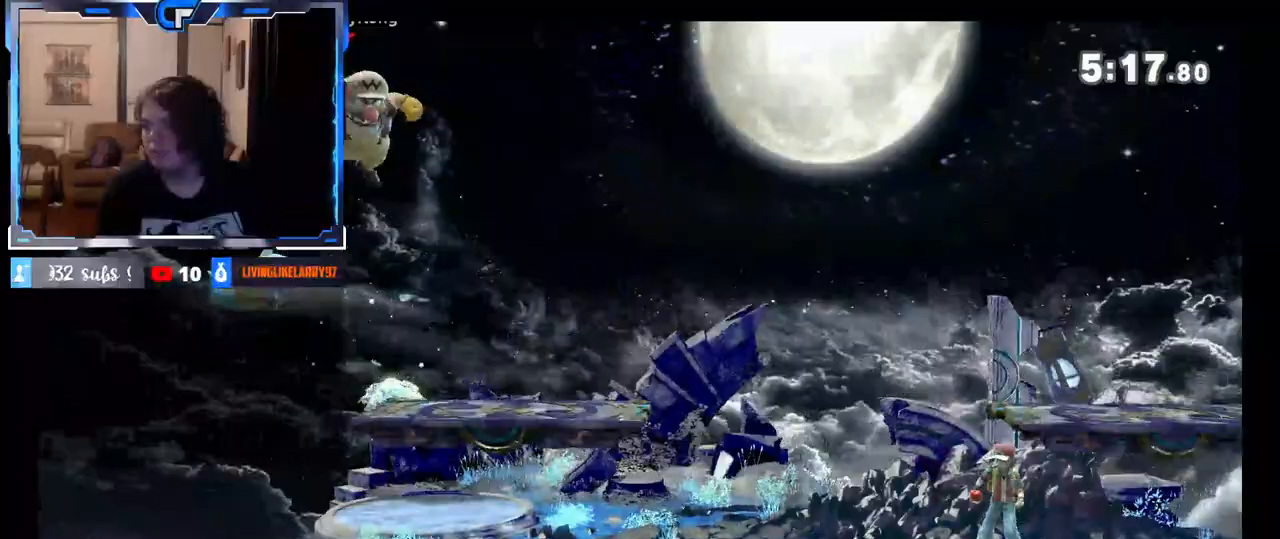
{"buttons": [], "left_stick": "right", "right_stick": "center", "events": [[50, "left_stick", "right"], [117, "left_stick", "center"], [133, "A", "down"], [267, "A", "up"], [500, "left_stick", "right"]]}
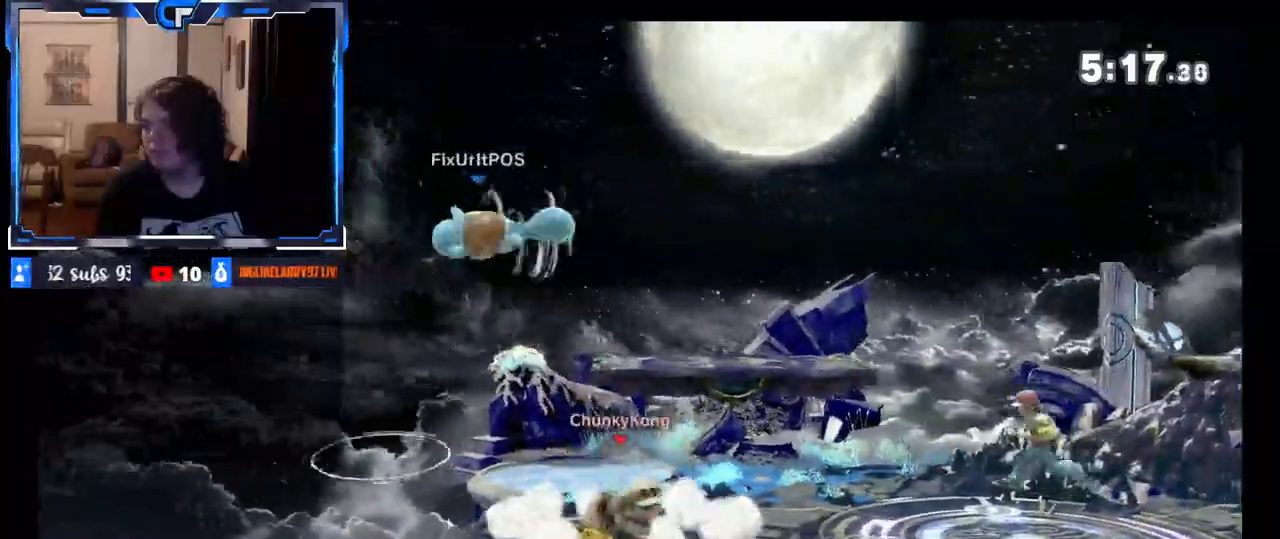
{"buttons": [], "left_stick": "left", "right_stick": "center", "events": [[117, "left_stick", "center"], [183, "left_stick", "right"], [283, "X", "down"], [283, "left_stick", "left"], [333, "X", "up"]]}
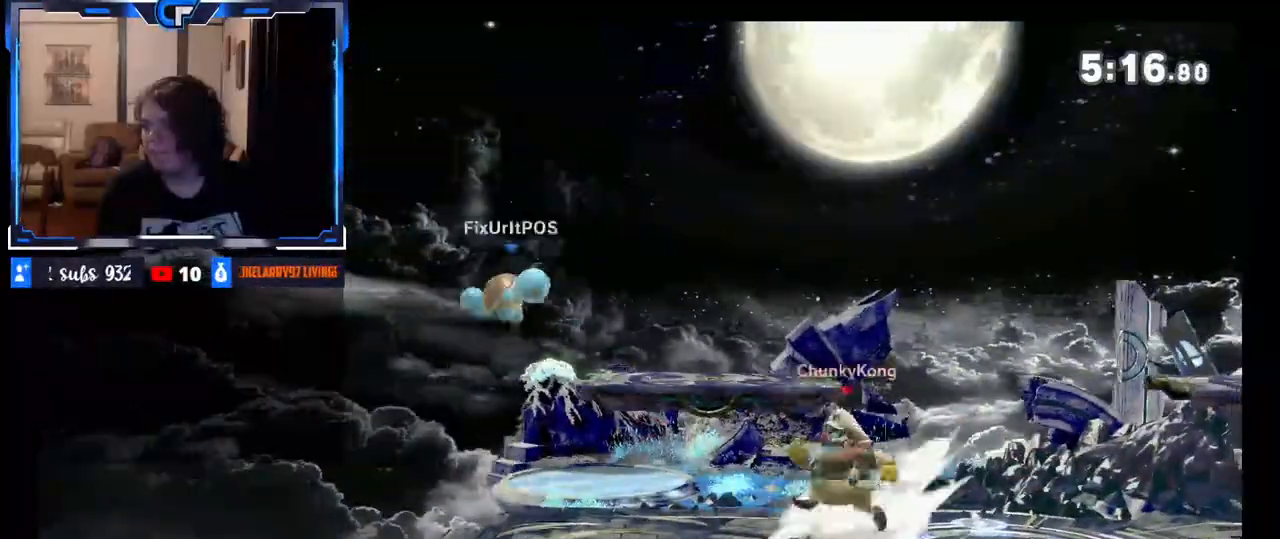
{"buttons": [], "left_stick": "center", "right_stick": "center", "events": [[250, "right_stick", "left"], [383, "right_stick", "center"], [500, "left_stick", "center"]]}
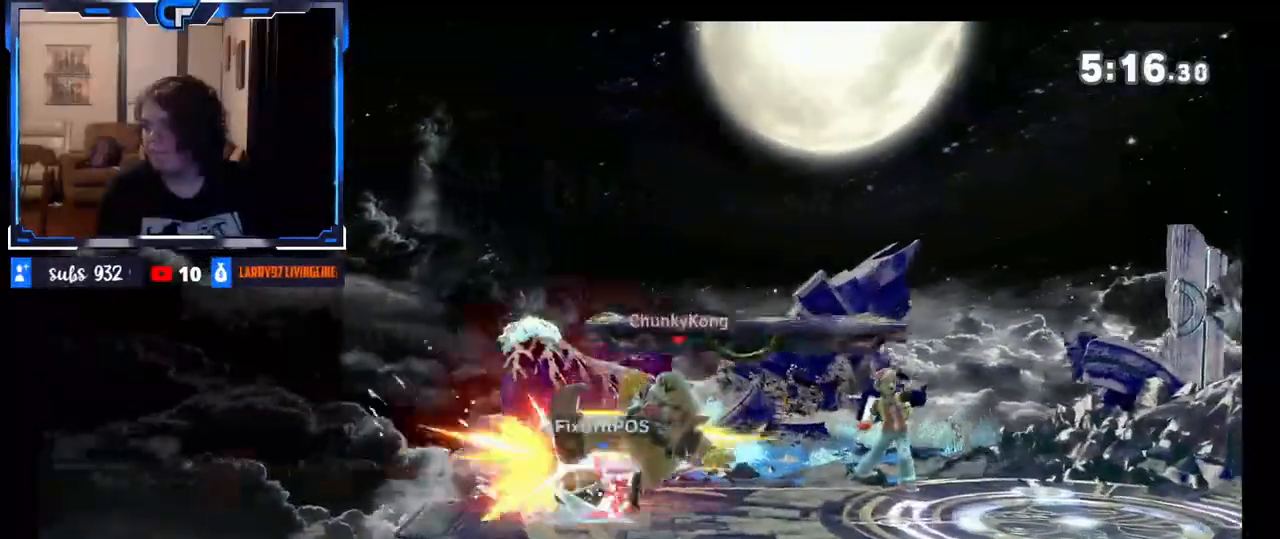
{"buttons": [], "left_stick": "center", "right_stick": "center", "events": [[267, "Z", "down"], [350, "Z", "up"]]}
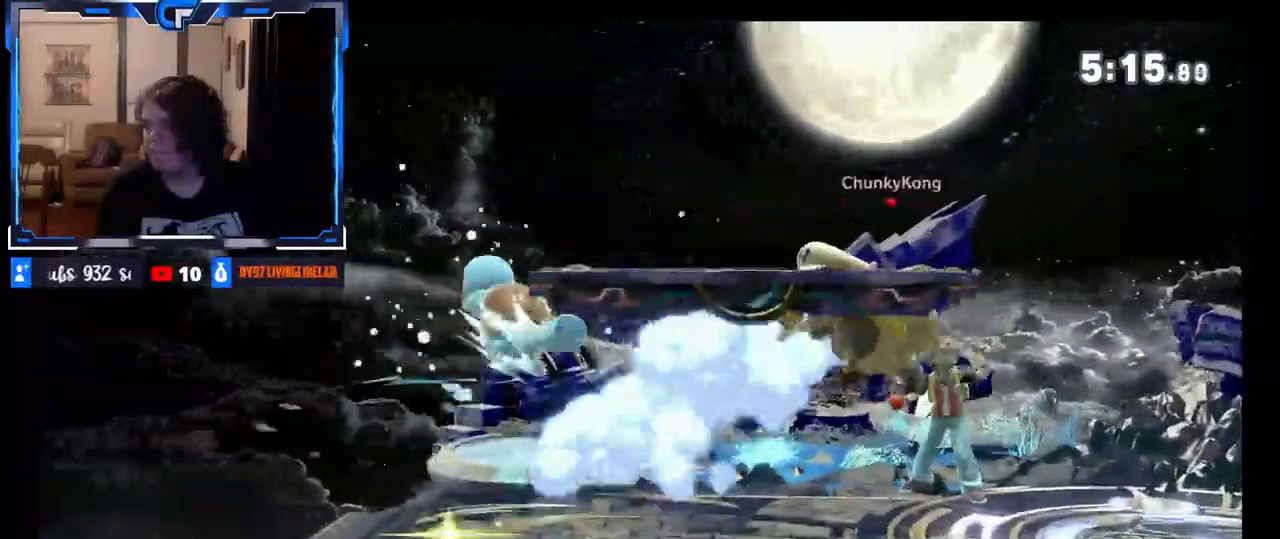
{"buttons": [], "left_stick": "left", "right_stick": "center", "events": [[250, "A", "down"], [367, "A", "up"], [450, "left_stick", "left"]]}
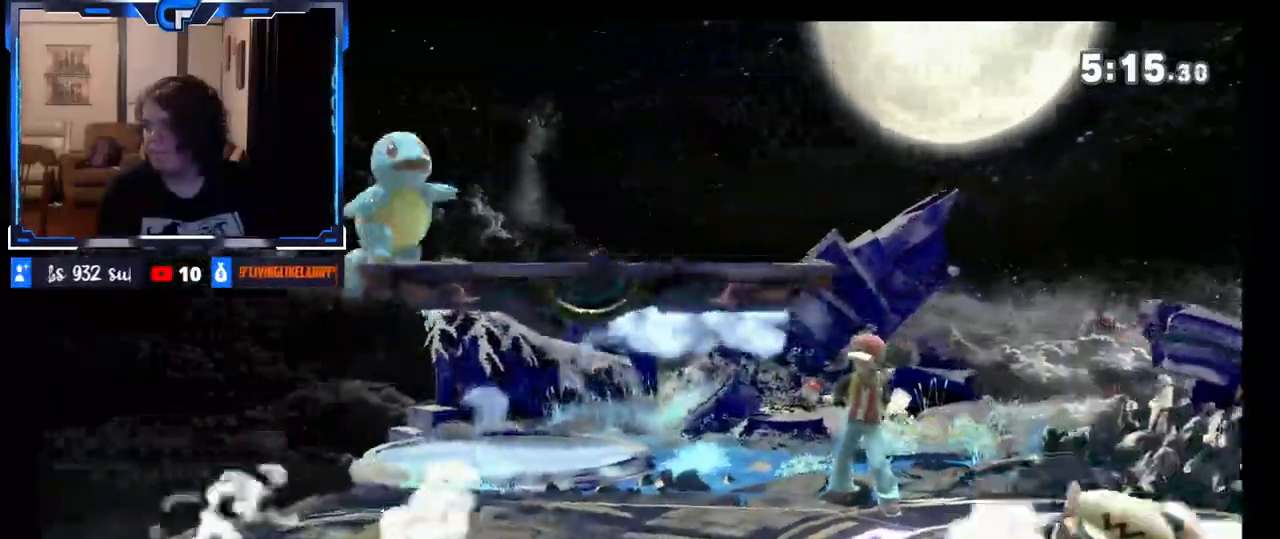
{"buttons": [], "left_stick": "up-left", "right_stick": "center", "events": [[100, "A", "down"], [100, "X", "down"], [117, "left_stick", "center"], [183, "A", "up"], [217, "X", "up"], [233, "left_stick", "left"], [500, "left_stick", "up-left"]]}
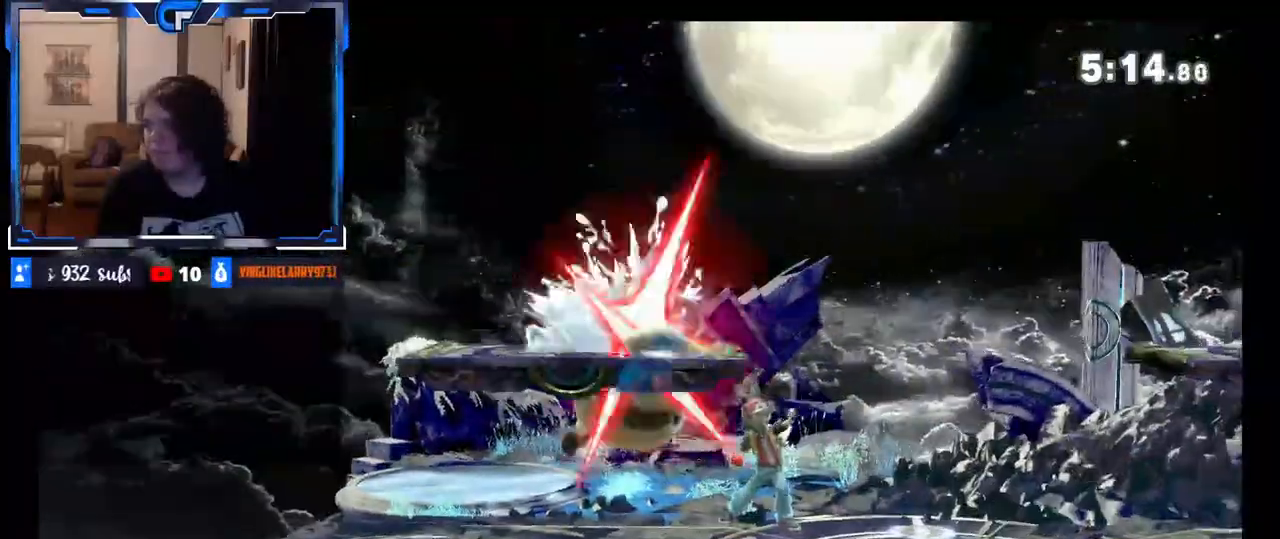
{"buttons": [], "left_stick": "center", "right_stick": "center", "events": [[167, "left_stick", "down"], [283, "left_stick", "center"]]}
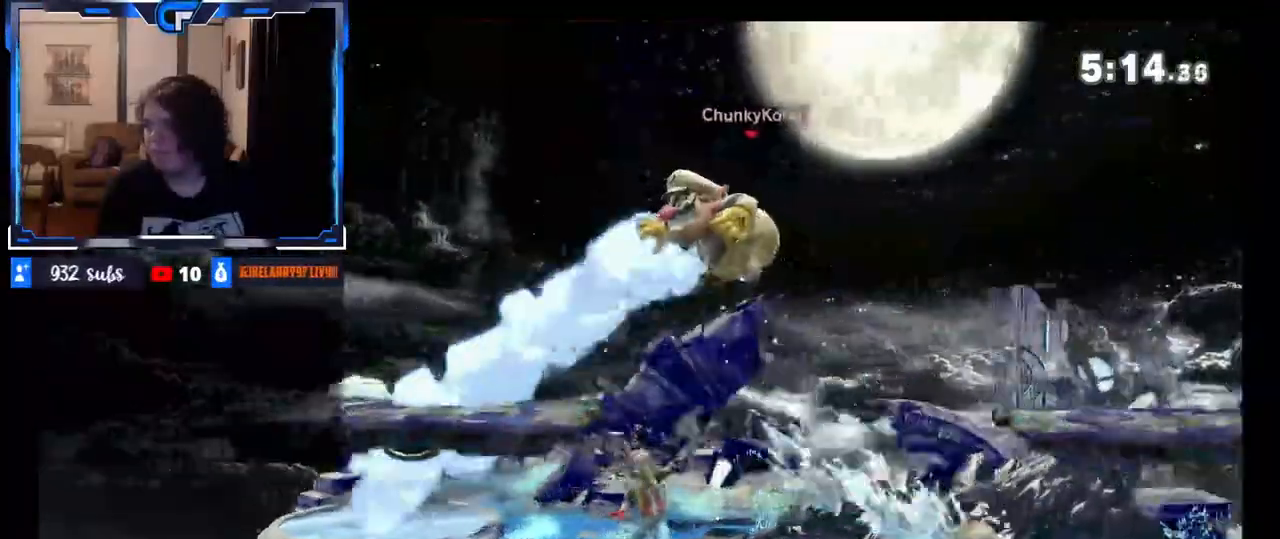
{"buttons": ["A"], "left_stick": "right", "right_stick": "center", "events": [[217, "left_stick", "right"], [433, "A", "down"]]}
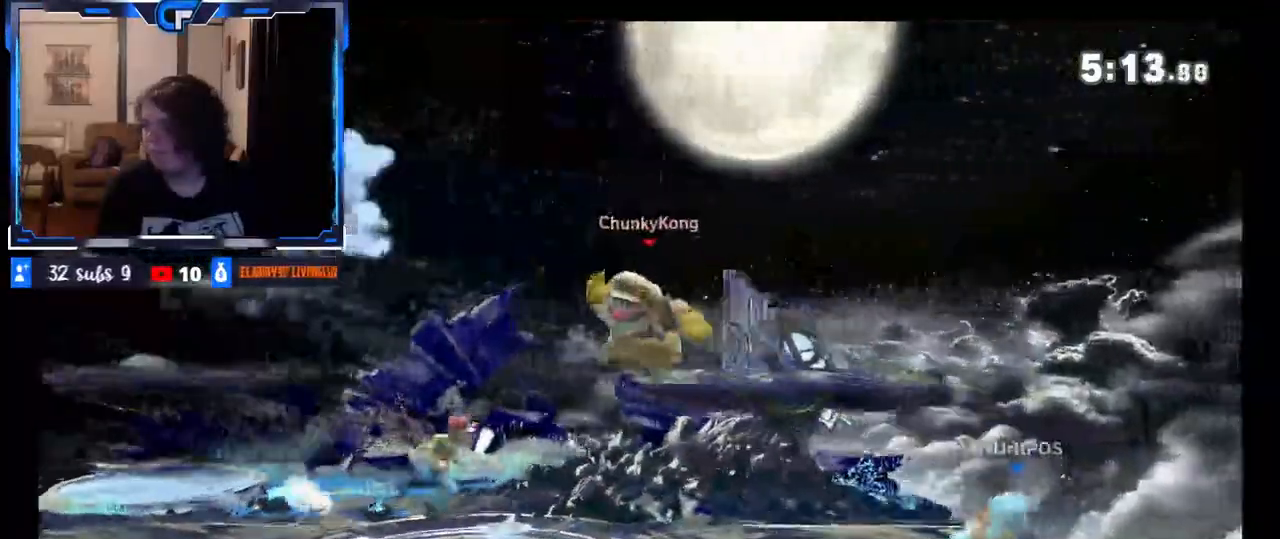
{"buttons": [], "left_stick": "left", "right_stick": "center", "events": [[200, "A", "up"], [300, "left_stick", "center"], [417, "left_stick", "left"]]}
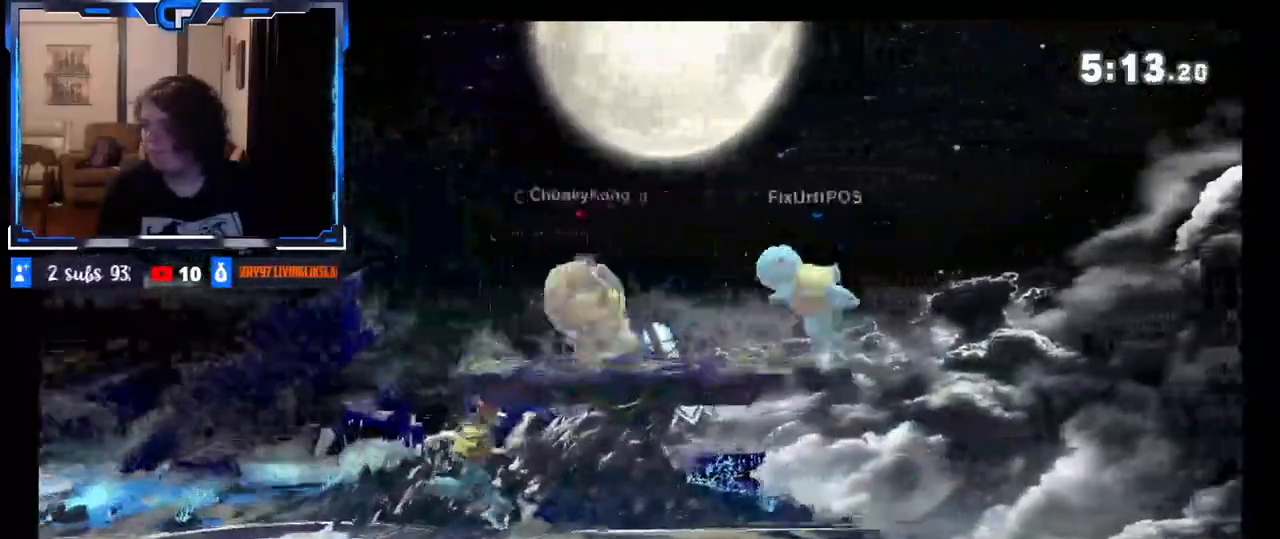
{"buttons": [], "left_stick": "down", "right_stick": "center", "events": [[217, "left_stick", "center"], [467, "left_stick", "down"]]}
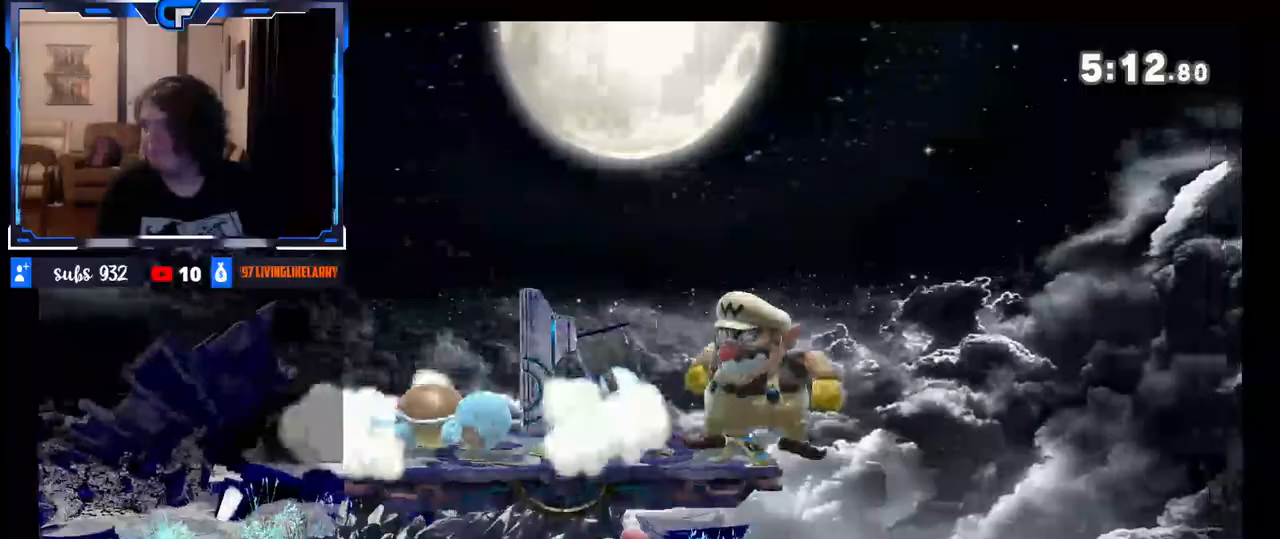
{"buttons": [], "left_stick": "right", "right_stick": "center", "events": [[83, "right_stick", "left"], [217, "right_stick", "center"], [333, "left_stick", "center"], [483, "left_stick", "right"]]}